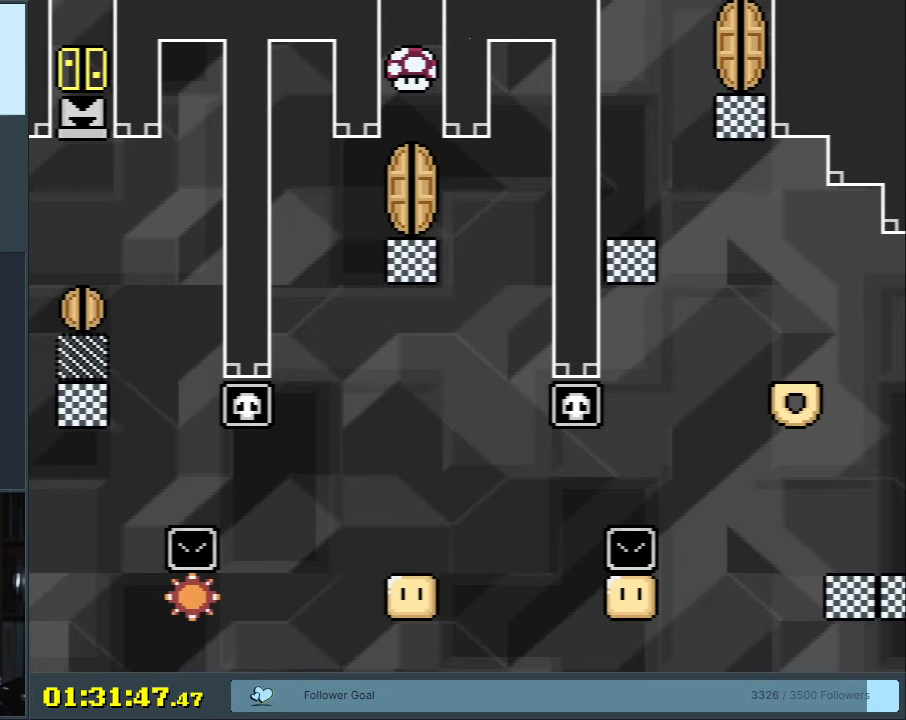
Gameplay with a controller (Nintendo layout); each line is a JSON object with the inputs held at the frame after it. "events" lists button and stick changes between this image and that frame as [ms after this image, input, new state], when the widget could be followed in between. Not read: L3 R3 START.
{"buttons": ["B", "Y"], "events": []}
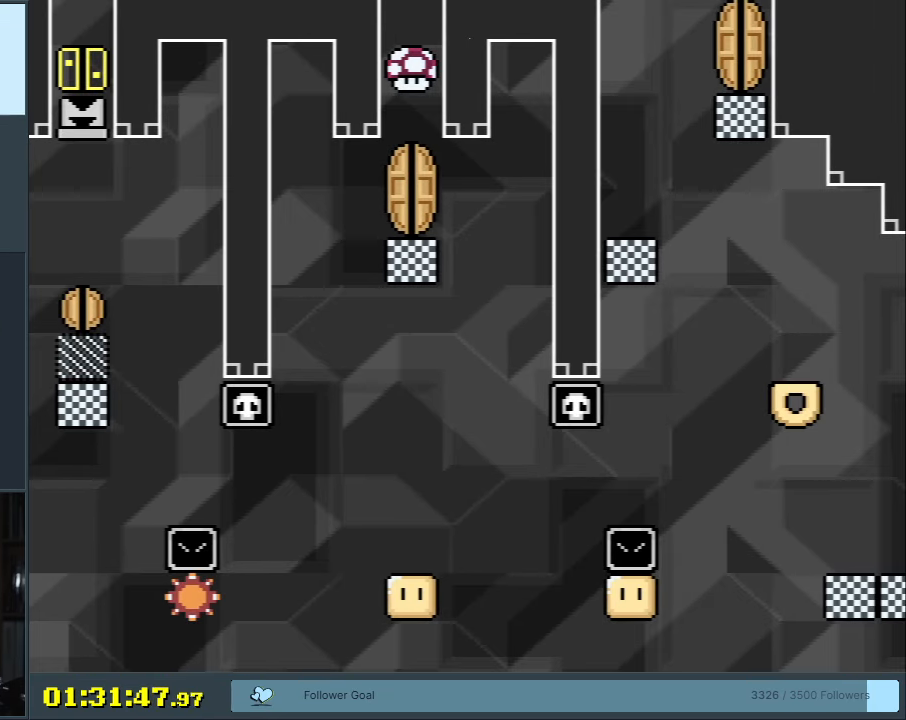
{"buttons": ["B", "Y"], "events": []}
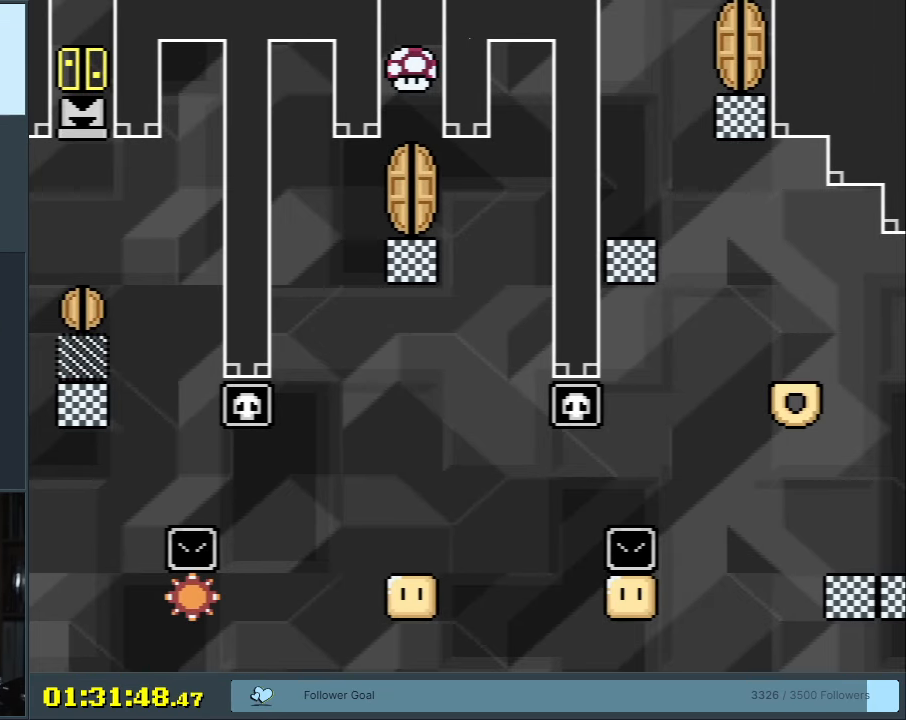
{"buttons": ["B", "Y"], "events": []}
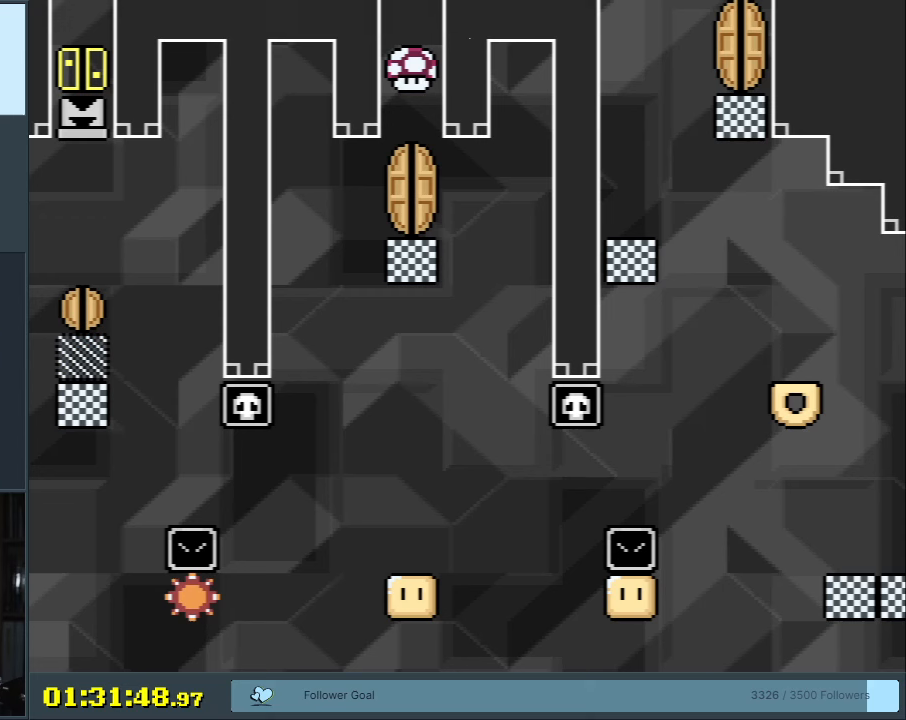
{"buttons": ["B", "Y"], "events": []}
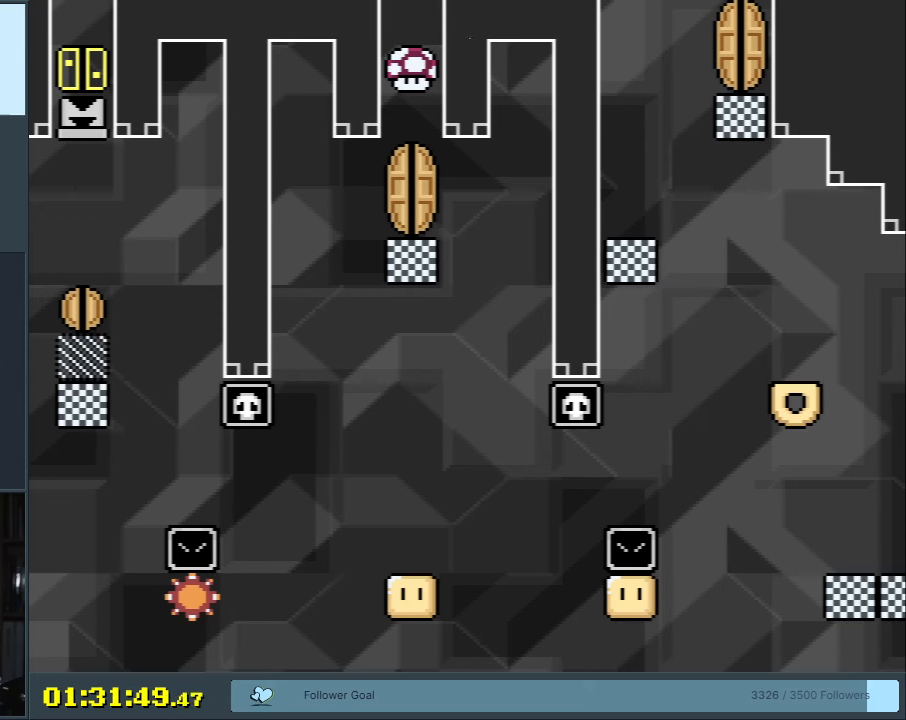
{"buttons": ["B", "Y"], "events": []}
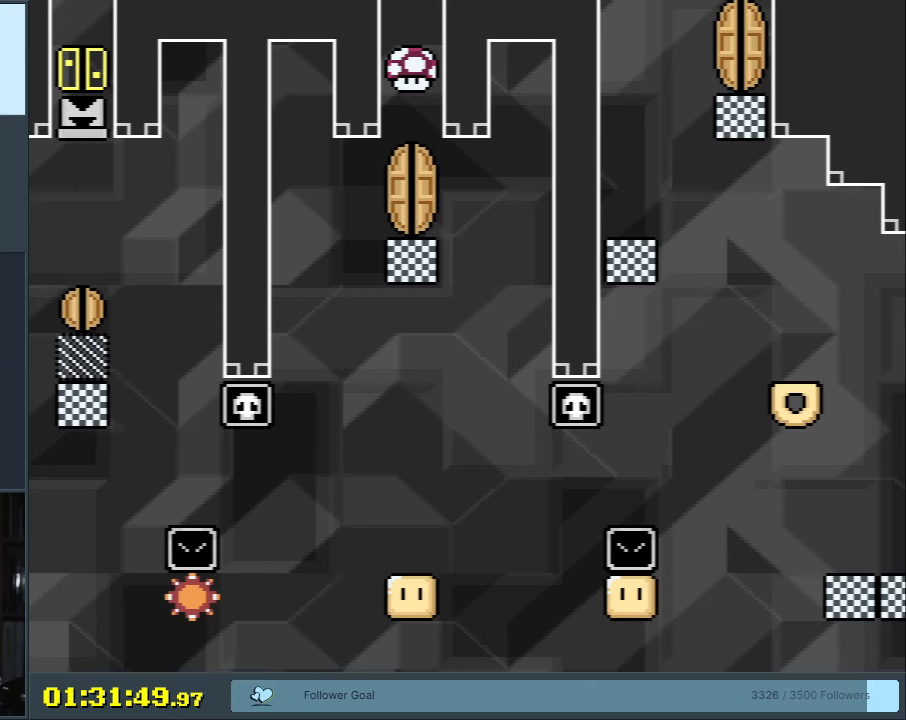
{"buttons": ["B", "Y"], "events": []}
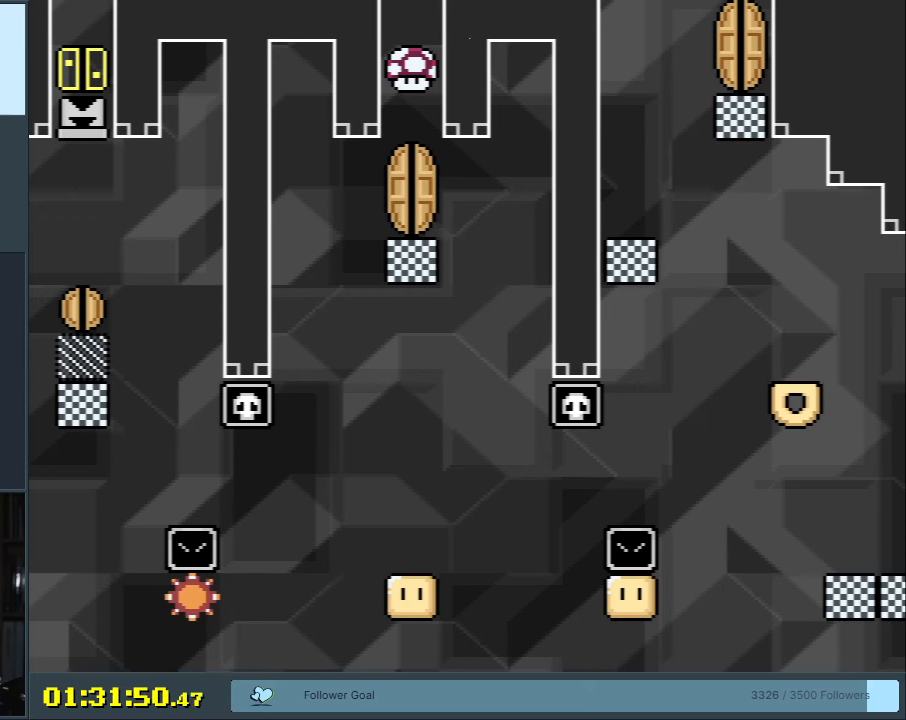
{"buttons": ["B", "Y"], "events": []}
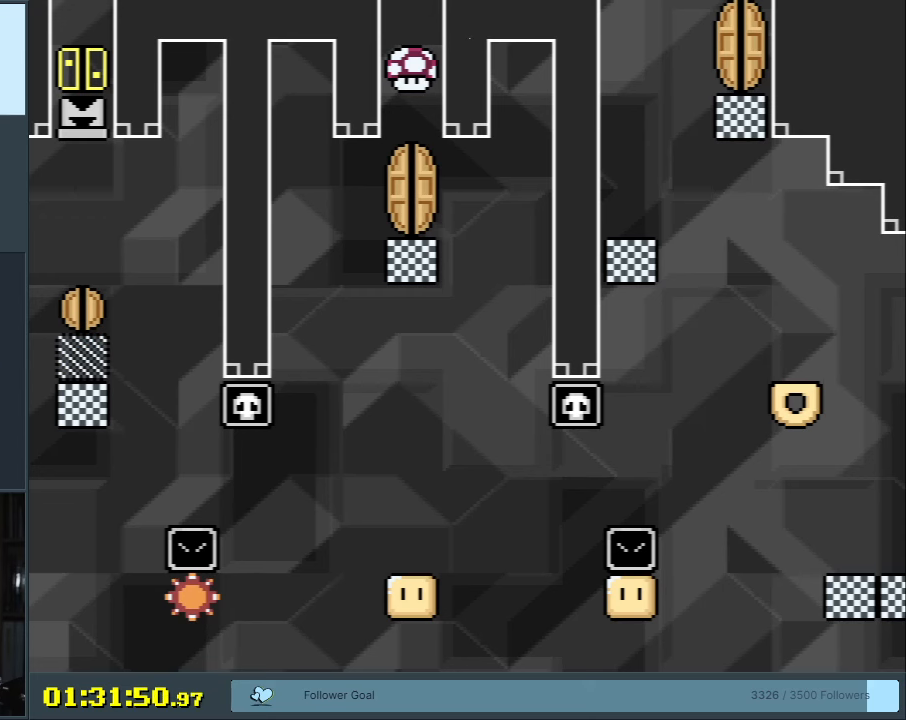
{"buttons": ["B", "Y"], "events": []}